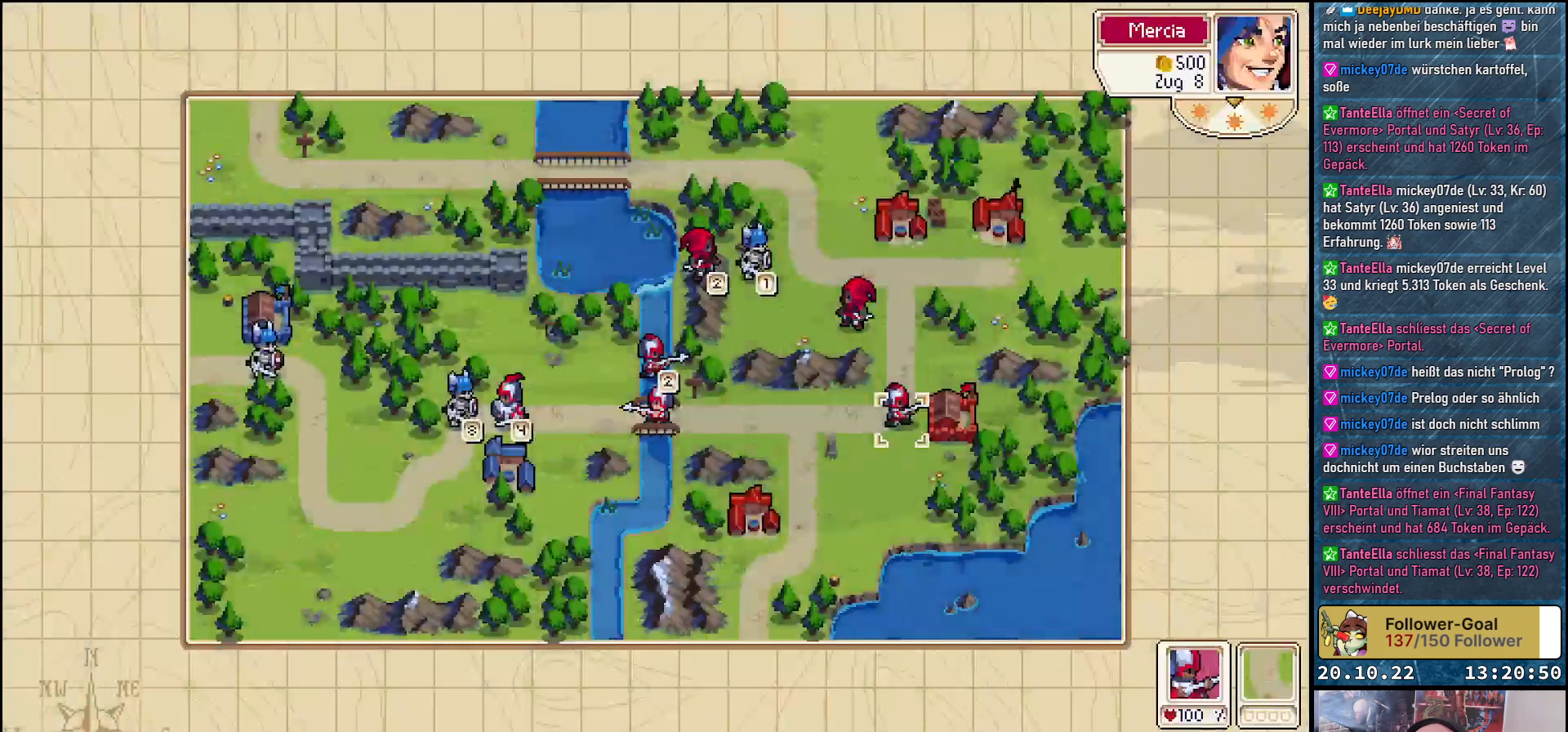
Gameplay with a controller (Xbox layout); each line is a JSON object with the inputs held at the frame after it. "events" lists button and stick changes between this image and that frame as [ms after this image, input, new state], when the widget could be followed in between. Not read: left_stick.
{"buttons": [], "right_stick": "center", "events": [[350, "A", "down"], [500, "A", "up"]]}
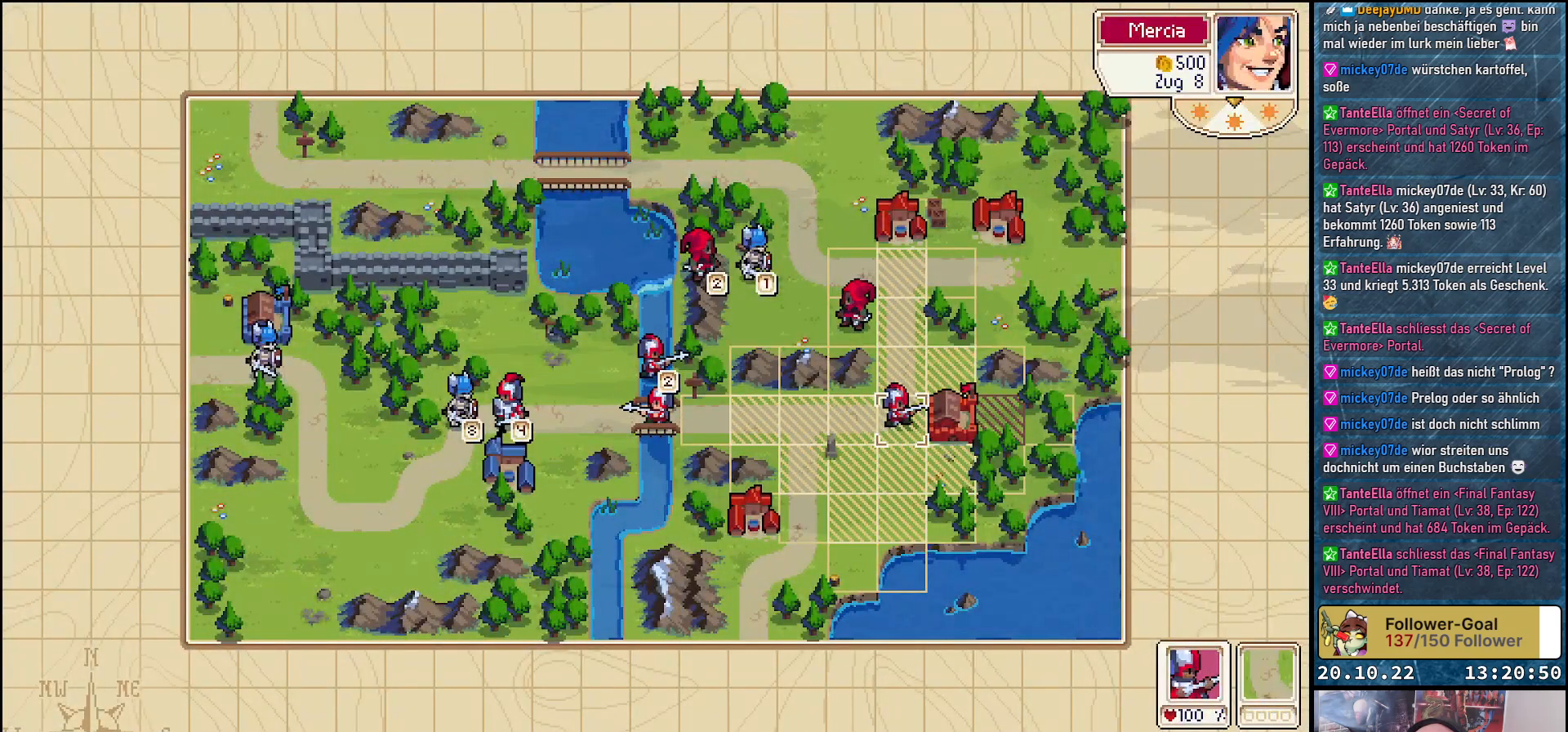
{"buttons": ["DPAD_LEFT"], "right_stick": "center", "events": [[267, "DPAD_LEFT", "down"], [400, "DPAD_LEFT", "up"], [467, "DPAD_LEFT", "down"]]}
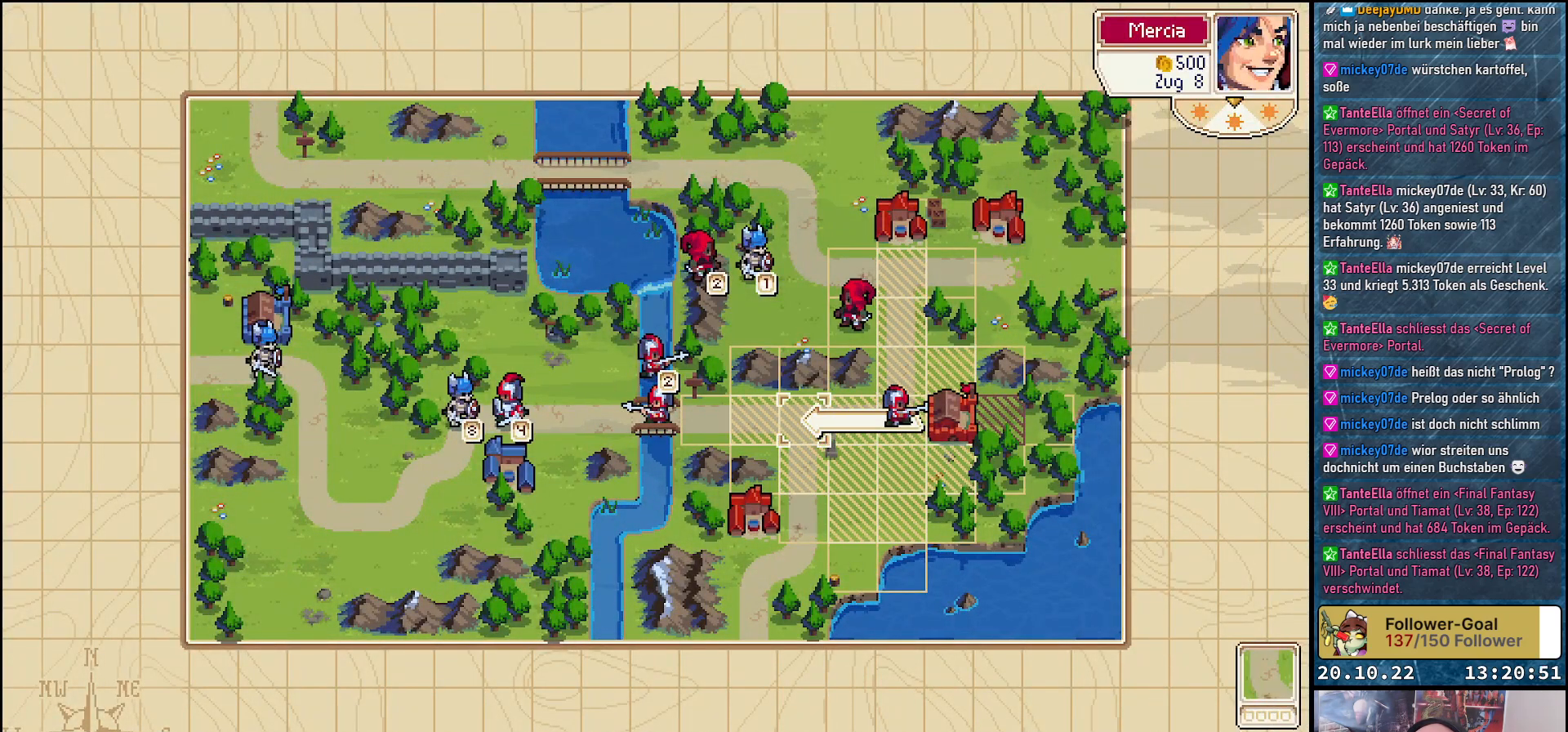
{"buttons": ["A"], "right_stick": "center", "events": [[83, "DPAD_LEFT", "up"], [183, "DPAD_LEFT", "down"], [317, "DPAD_LEFT", "up"], [467, "A", "down"]]}
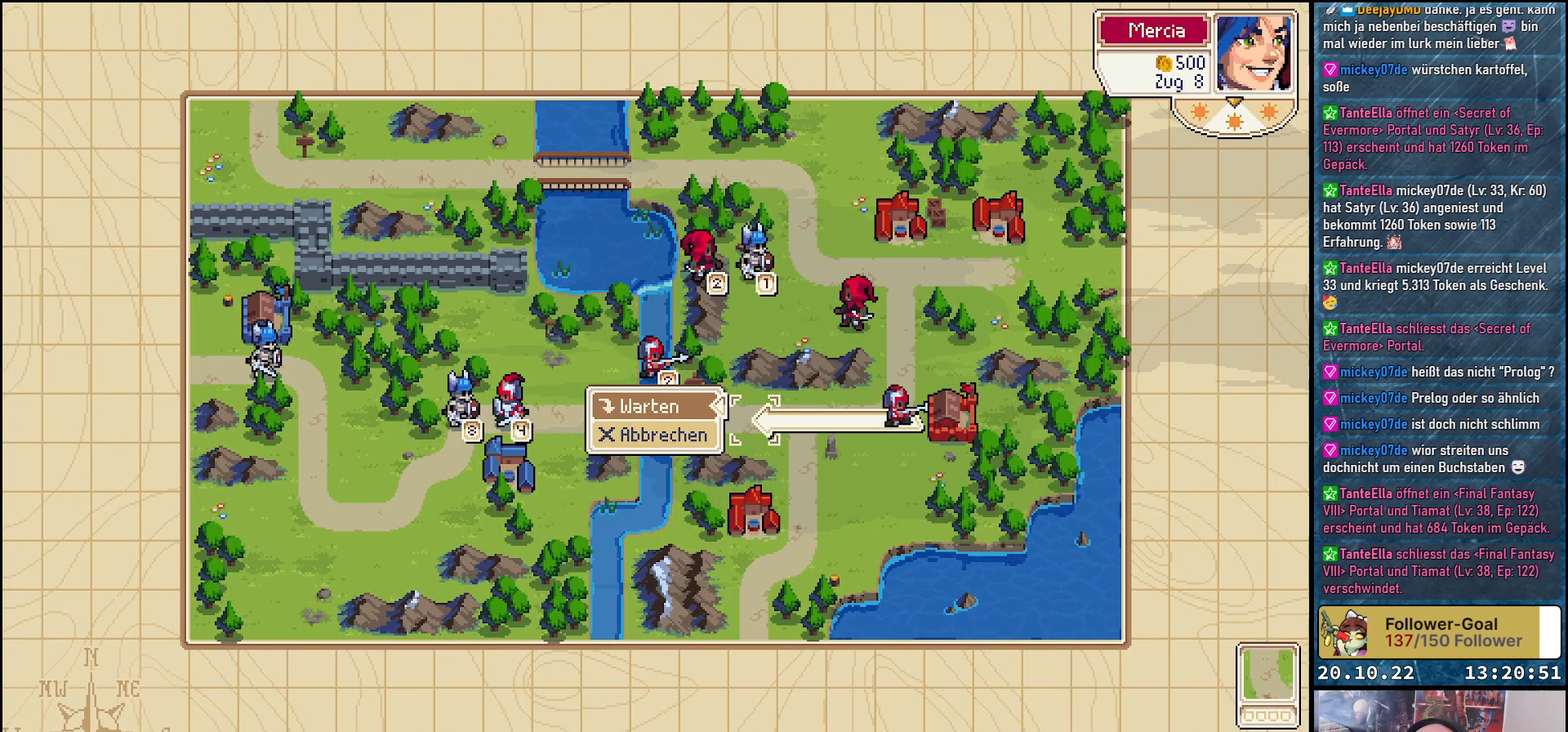
{"buttons": [], "right_stick": "center", "events": [[67, "A", "up"], [333, "A", "down"], [483, "A", "up"]]}
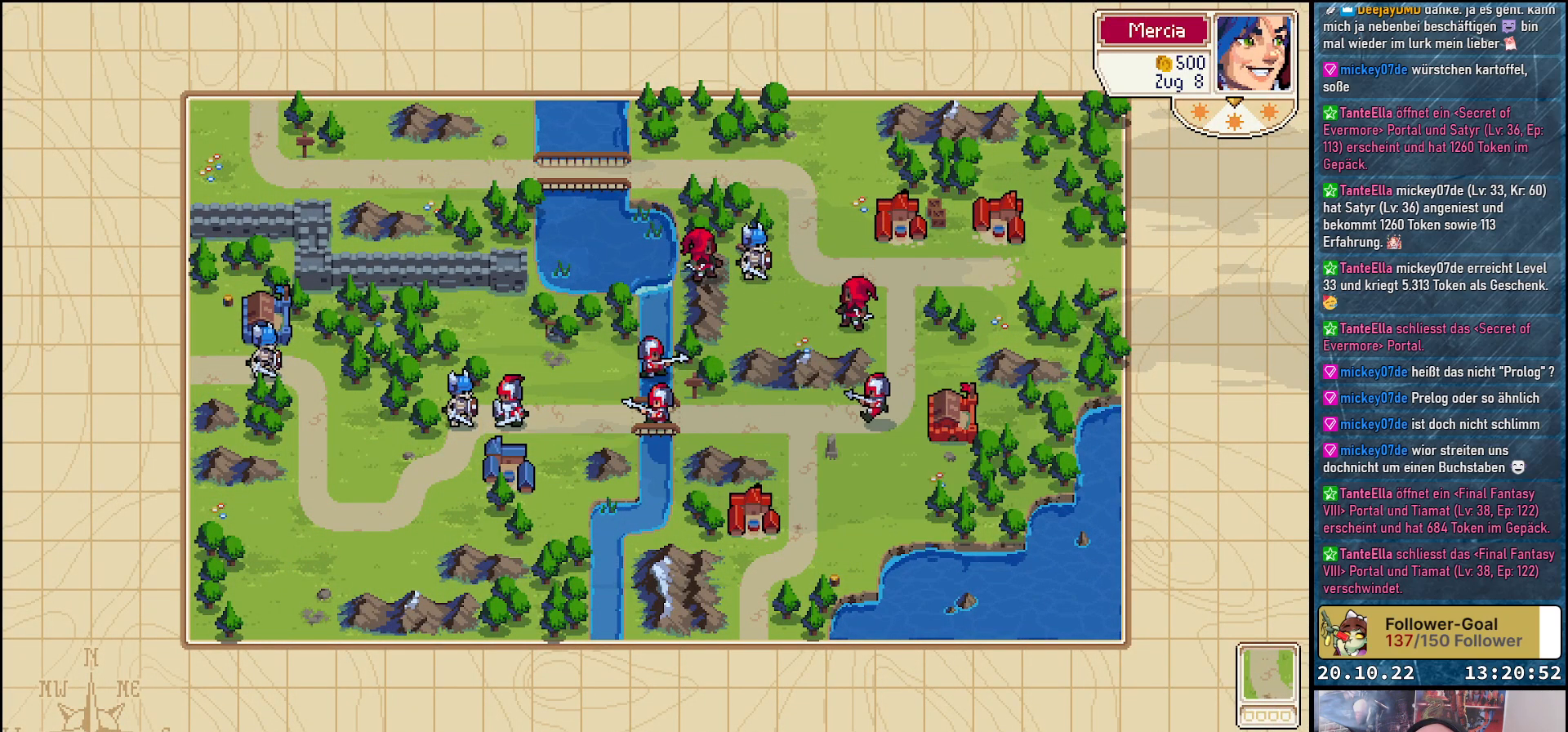
{"buttons": [], "right_stick": "center", "events": []}
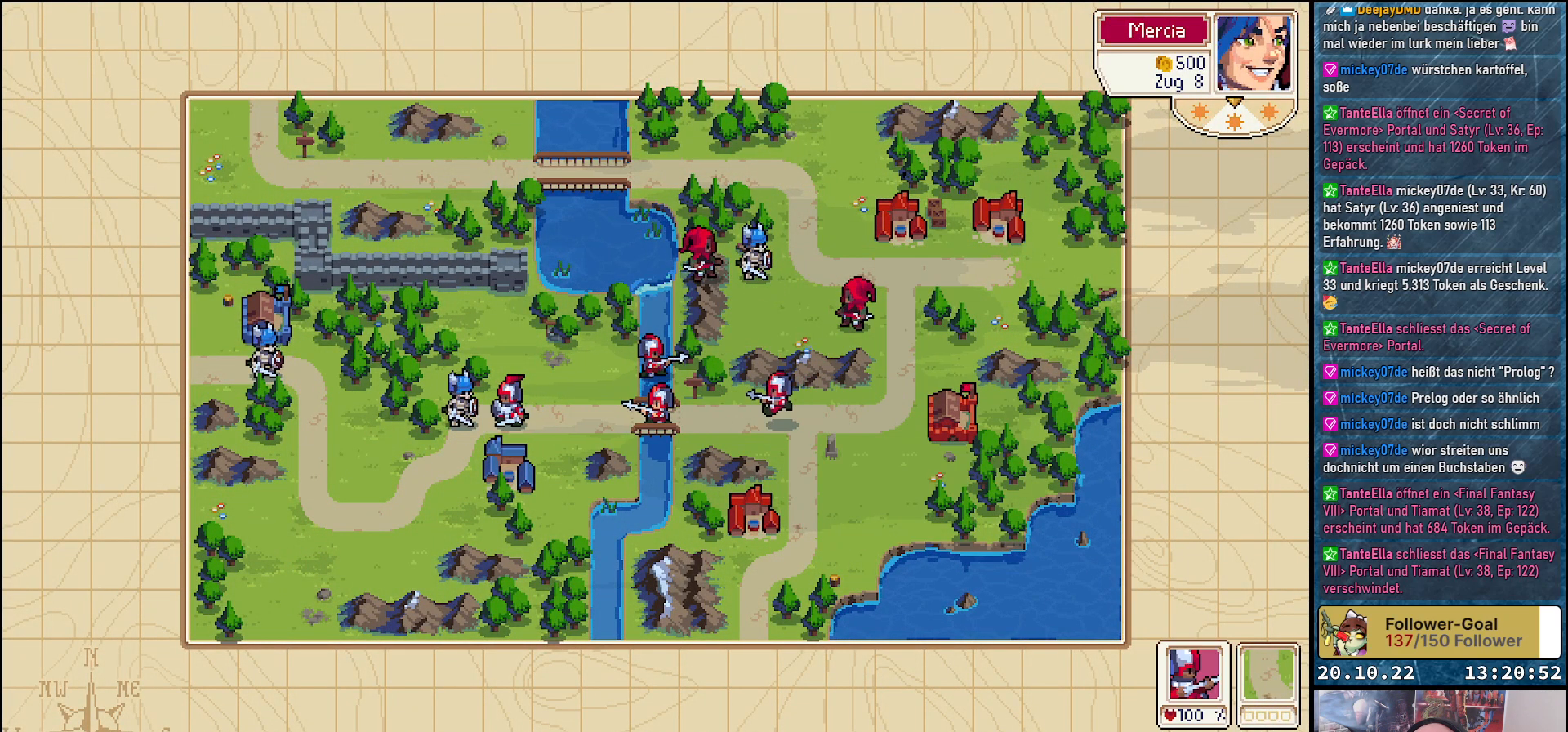
{"buttons": [], "right_stick": "center", "events": []}
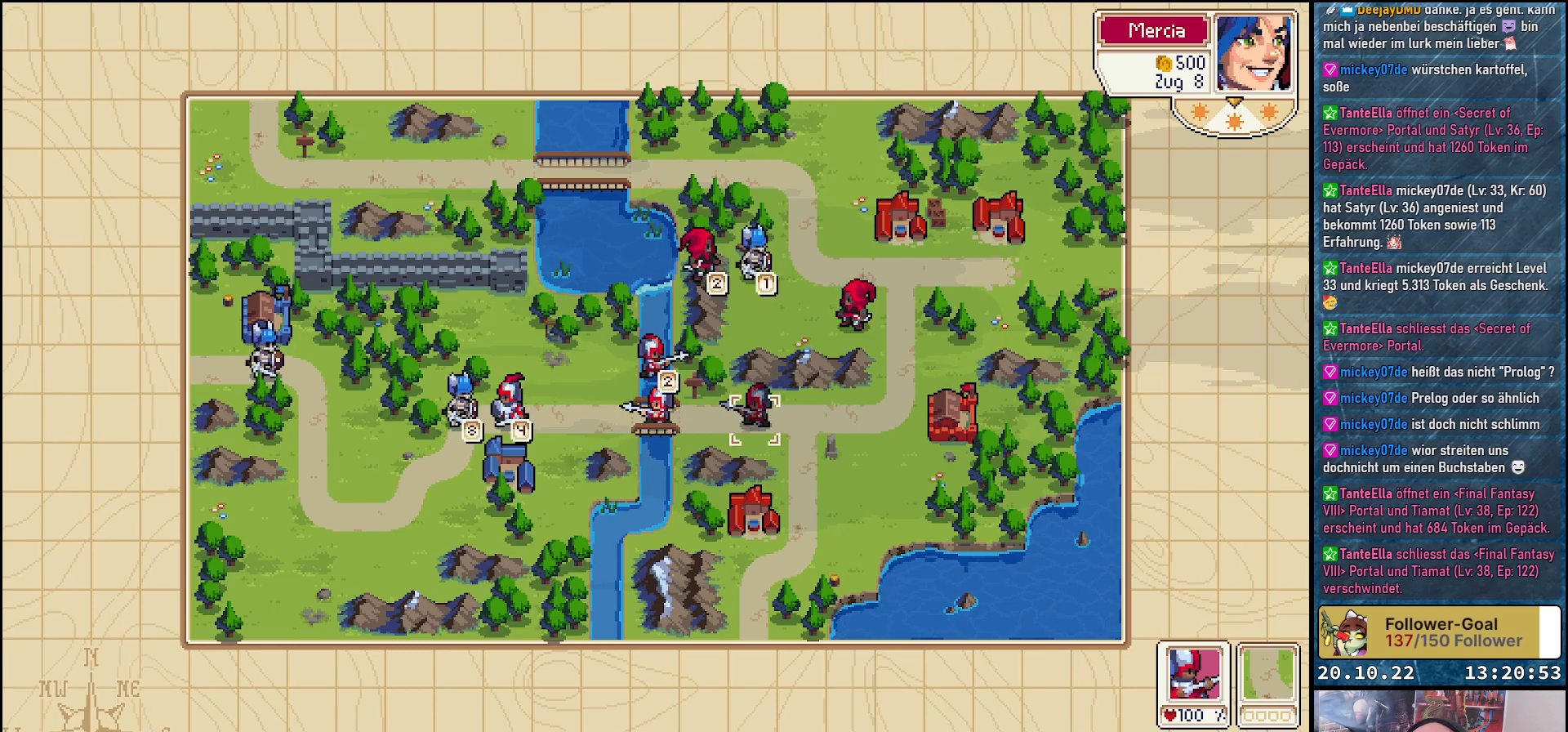
{"buttons": [], "right_stick": "center", "events": [[100, "DPAD_UP", "down"], [217, "DPAD_UP", "up"], [317, "DPAD_UP", "down"], [433, "DPAD_UP", "up"]]}
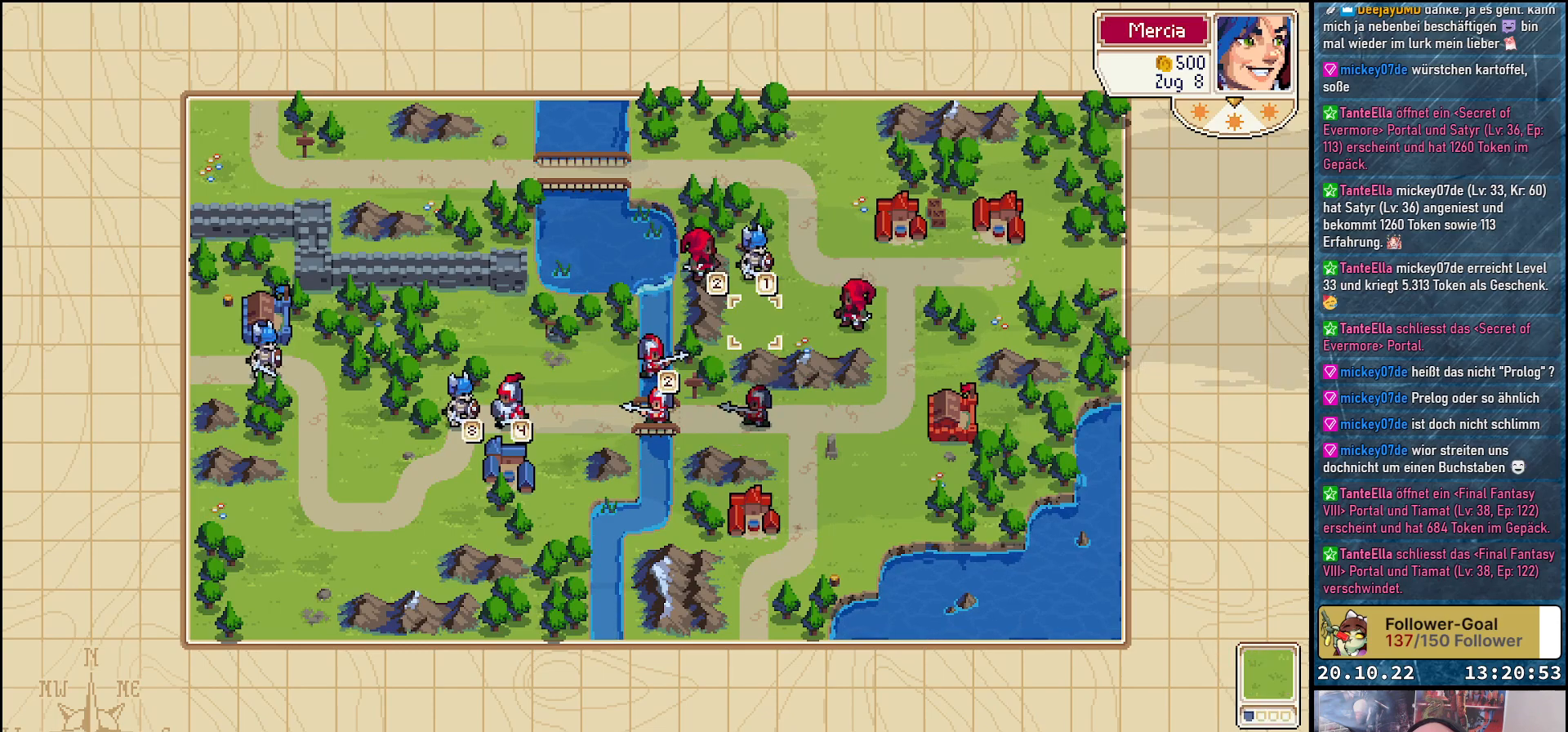
{"buttons": [], "right_stick": "center", "events": [[50, "DPAD_UP", "down"], [150, "DPAD_UP", "up"], [333, "DPAD_LEFT", "down"], [433, "DPAD_LEFT", "up"]]}
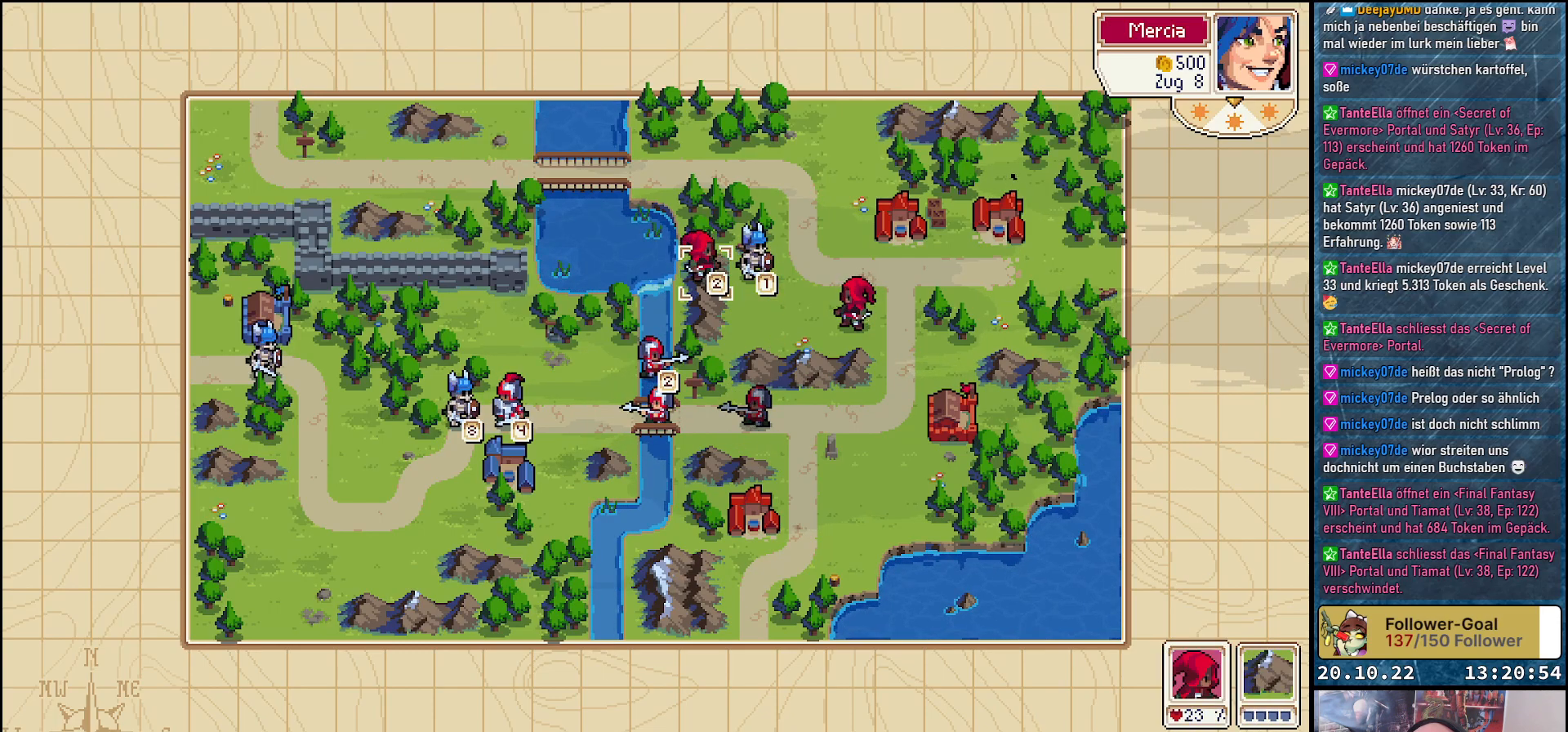
{"buttons": [], "right_stick": "center", "events": [[33, "A", "down"], [150, "A", "up"]]}
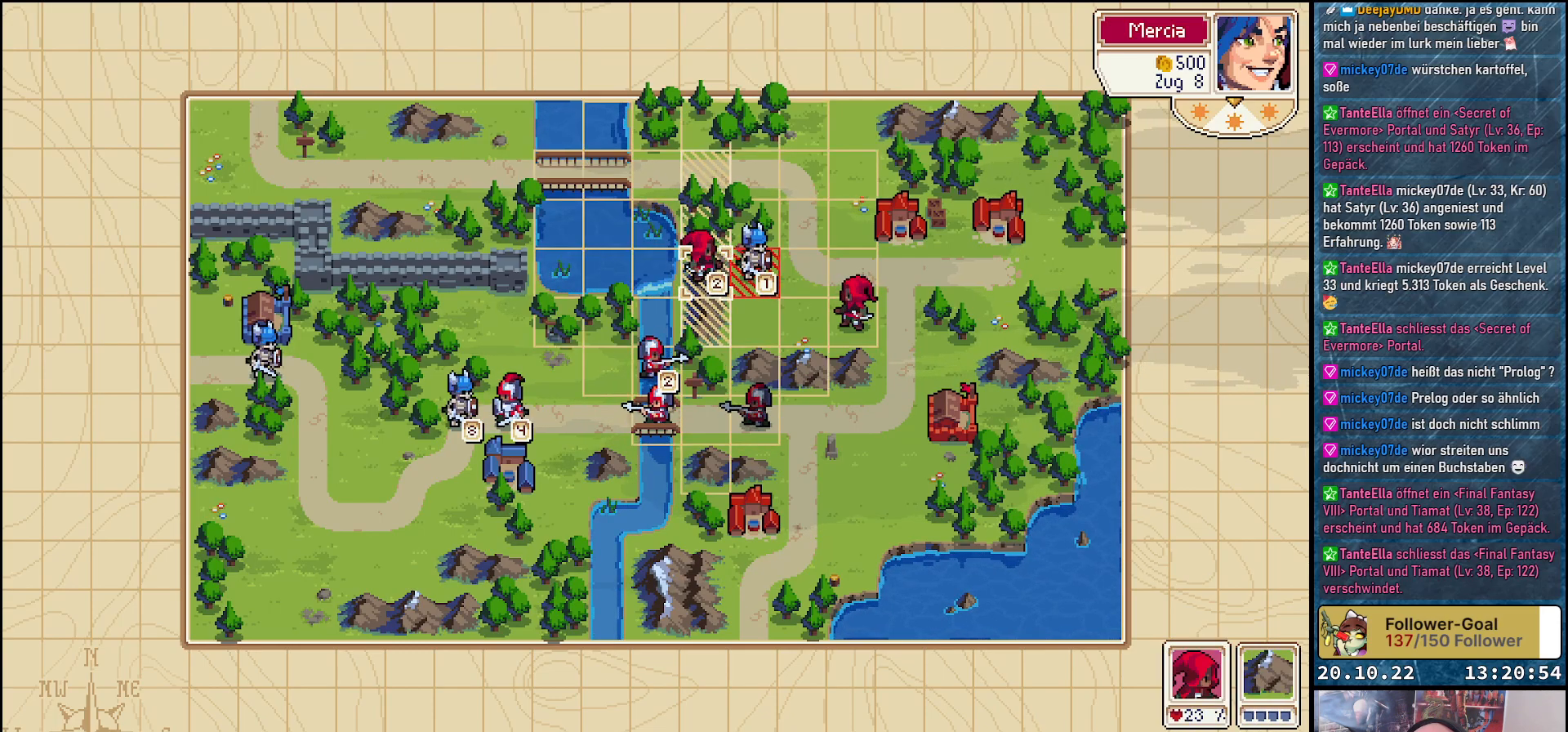
{"buttons": ["A"], "right_stick": "center", "events": [[133, "DPAD_RIGHT", "down"], [217, "DPAD_RIGHT", "up"], [433, "A", "down"]]}
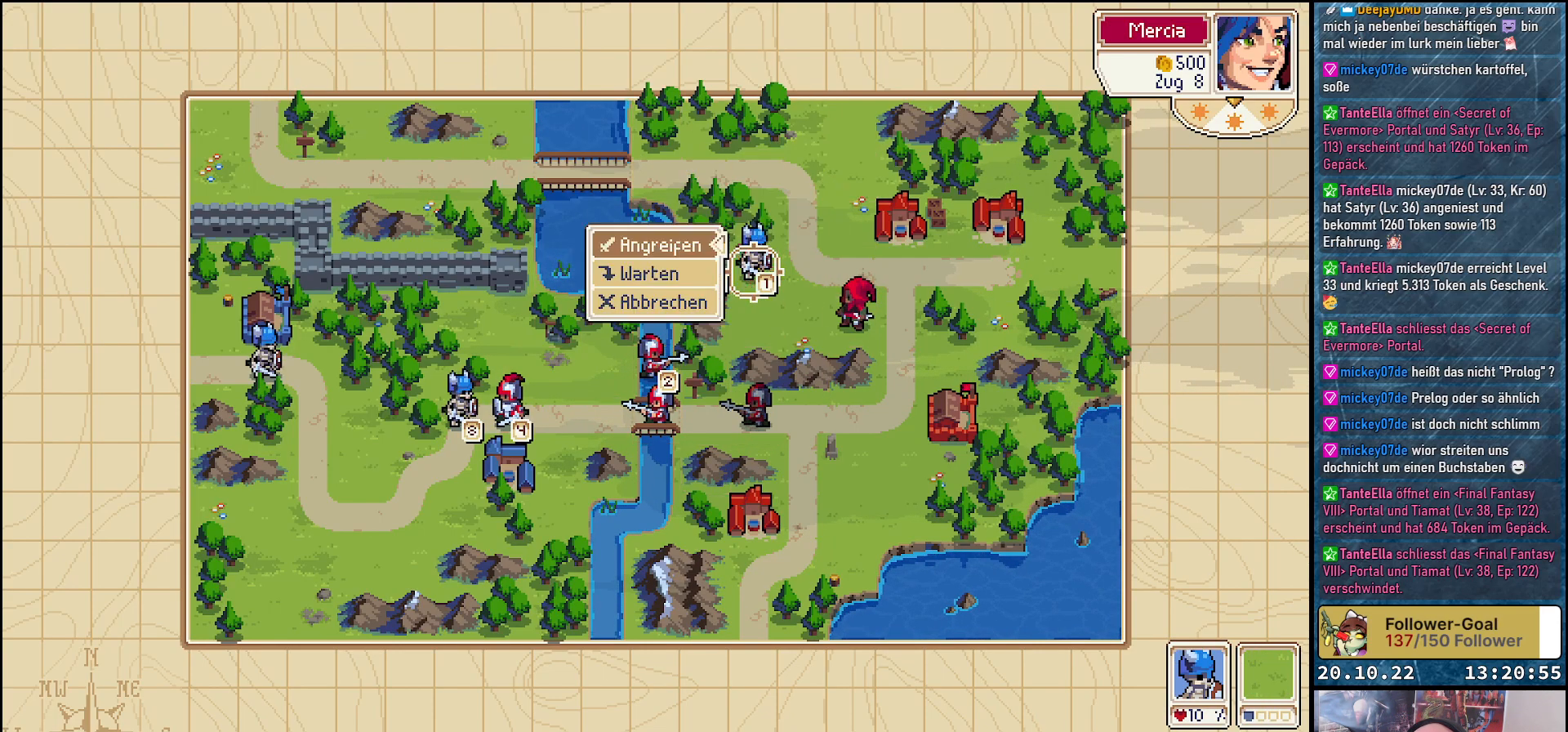
{"buttons": [], "right_stick": "center", "events": [[33, "A", "up"]]}
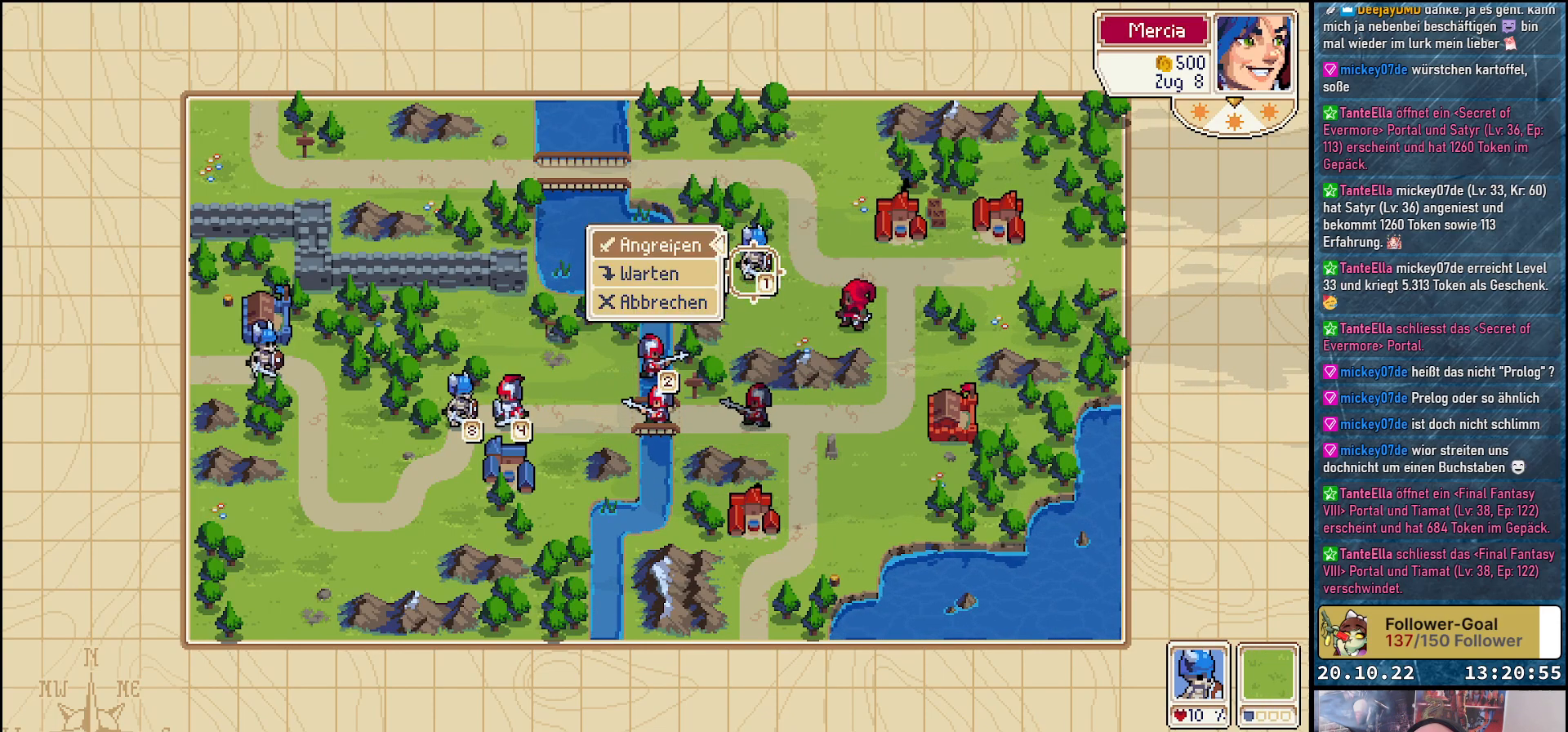
{"buttons": [], "right_stick": "center", "events": []}
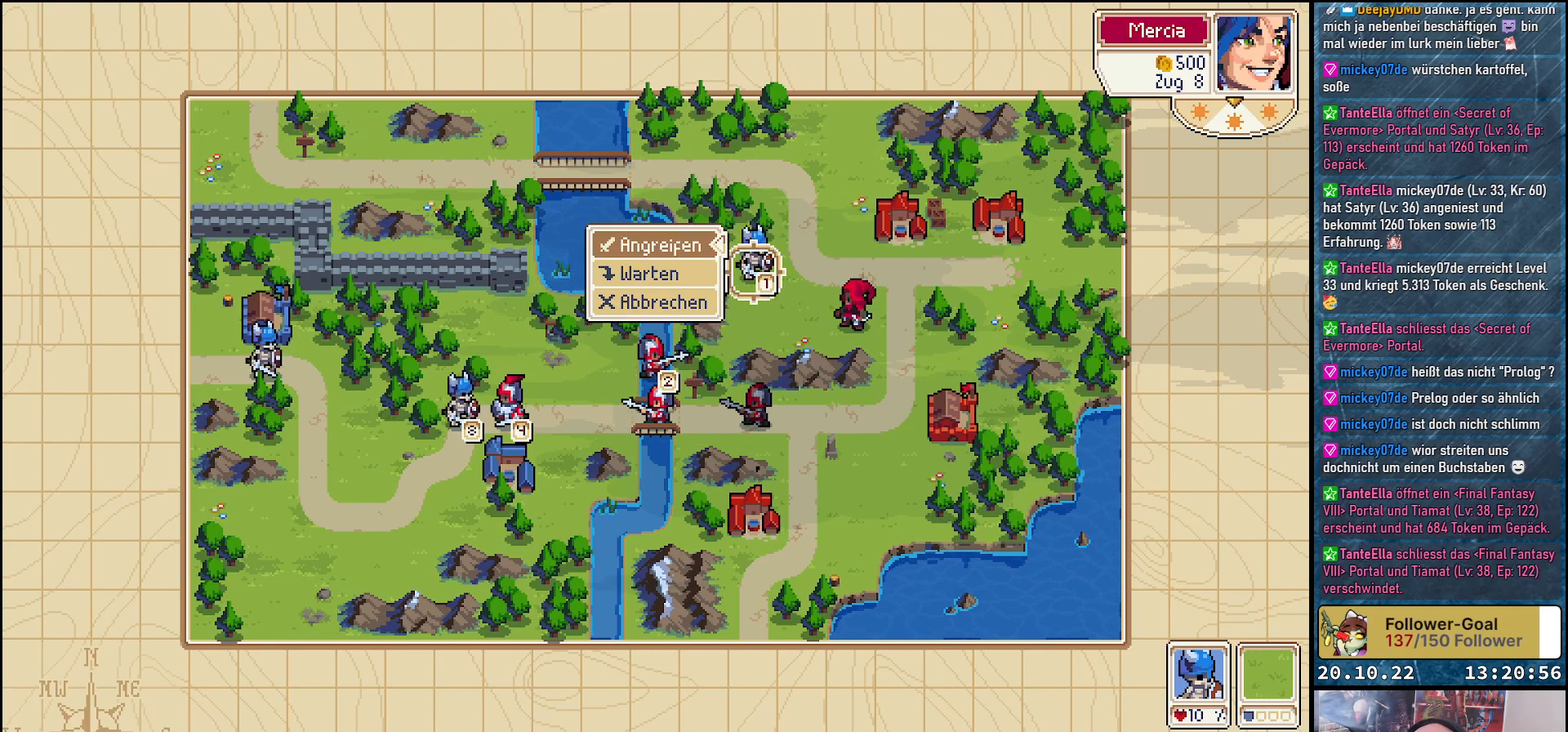
{"buttons": [], "right_stick": "center", "events": [[67, "DPAD_LEFT", "down"], [183, "DPAD_LEFT", "up"]]}
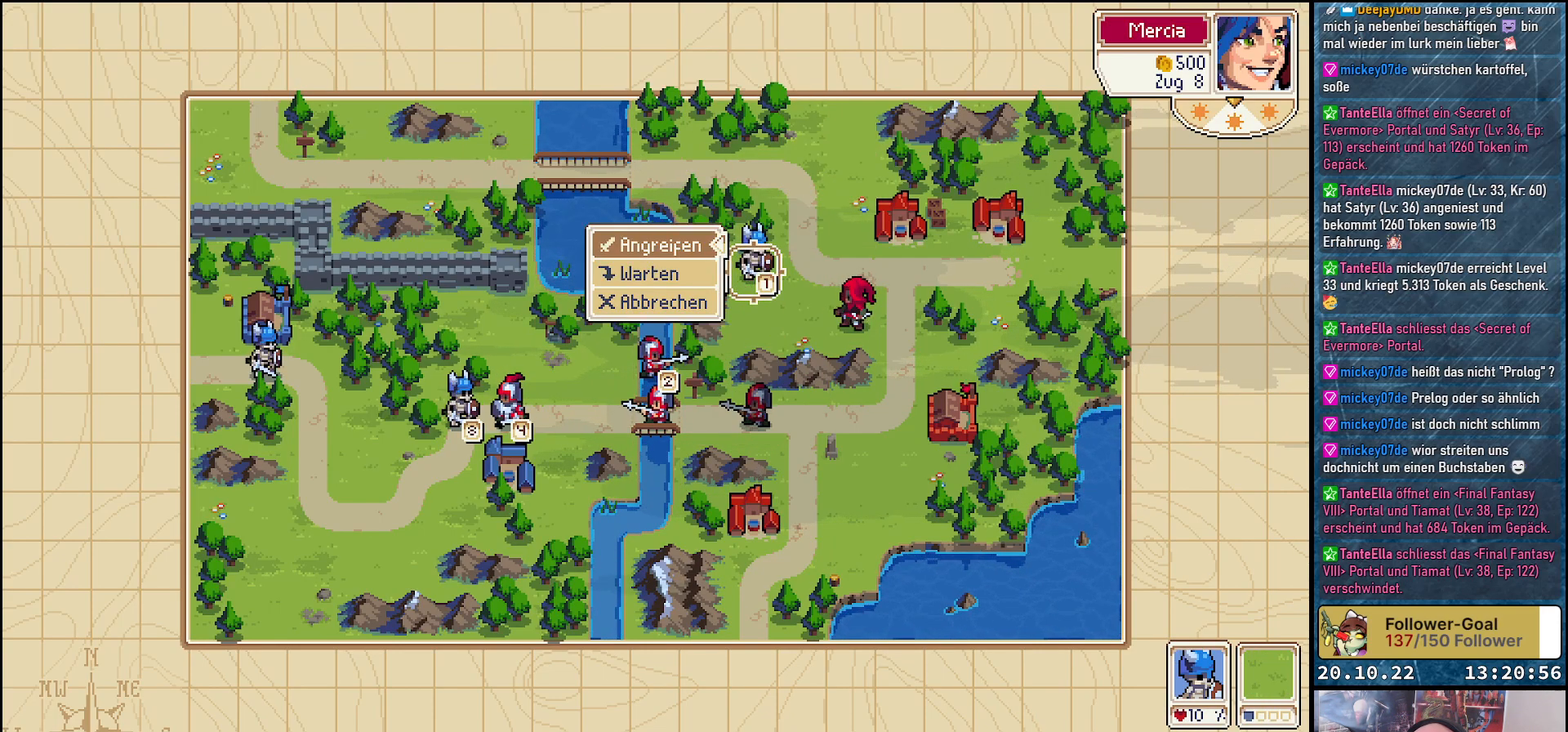
{"buttons": [], "right_stick": "center", "events": []}
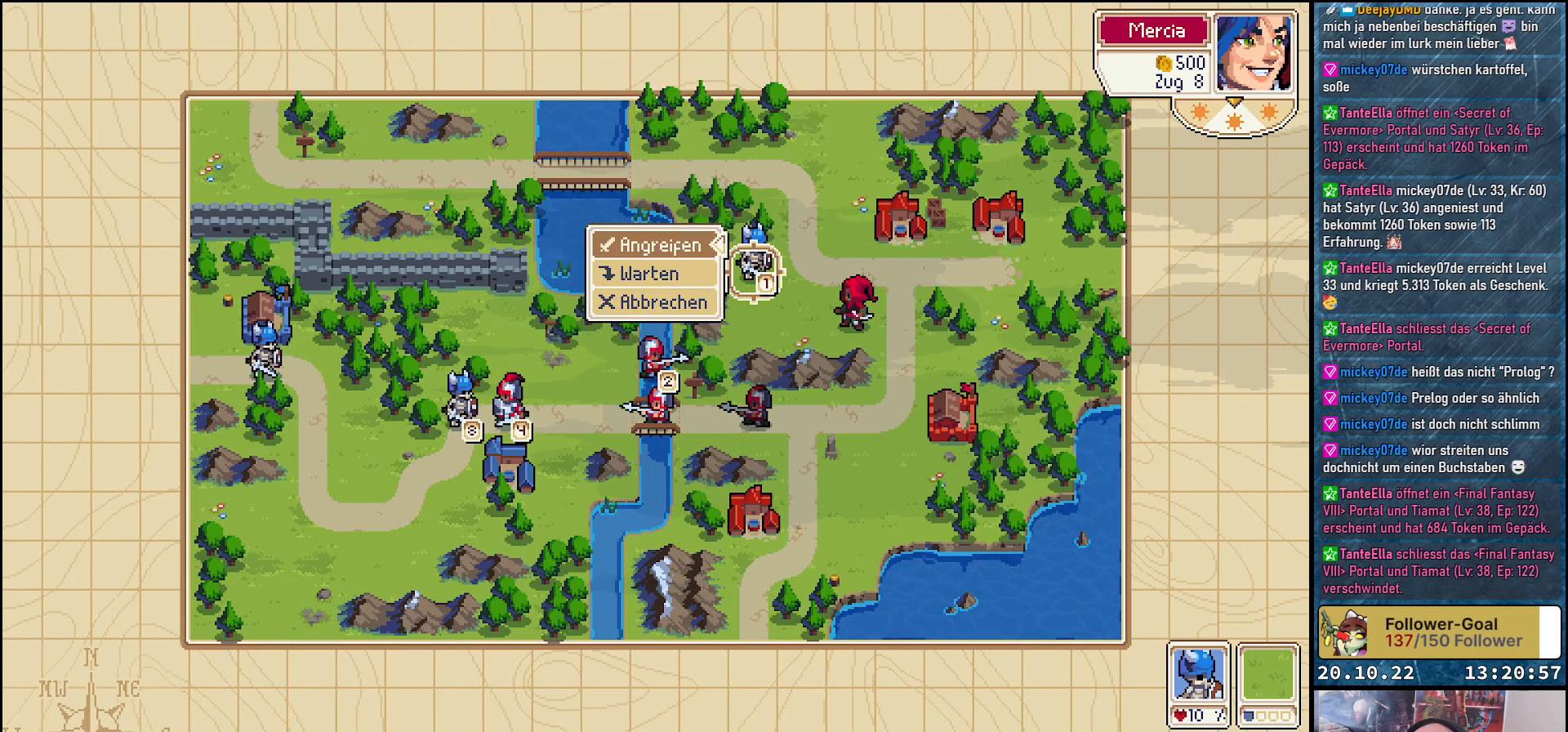
{"buttons": ["DPAD_LEFT"], "right_stick": "center", "events": [[17, "B", "down"], [117, "B", "up"], [433, "DPAD_LEFT", "down"]]}
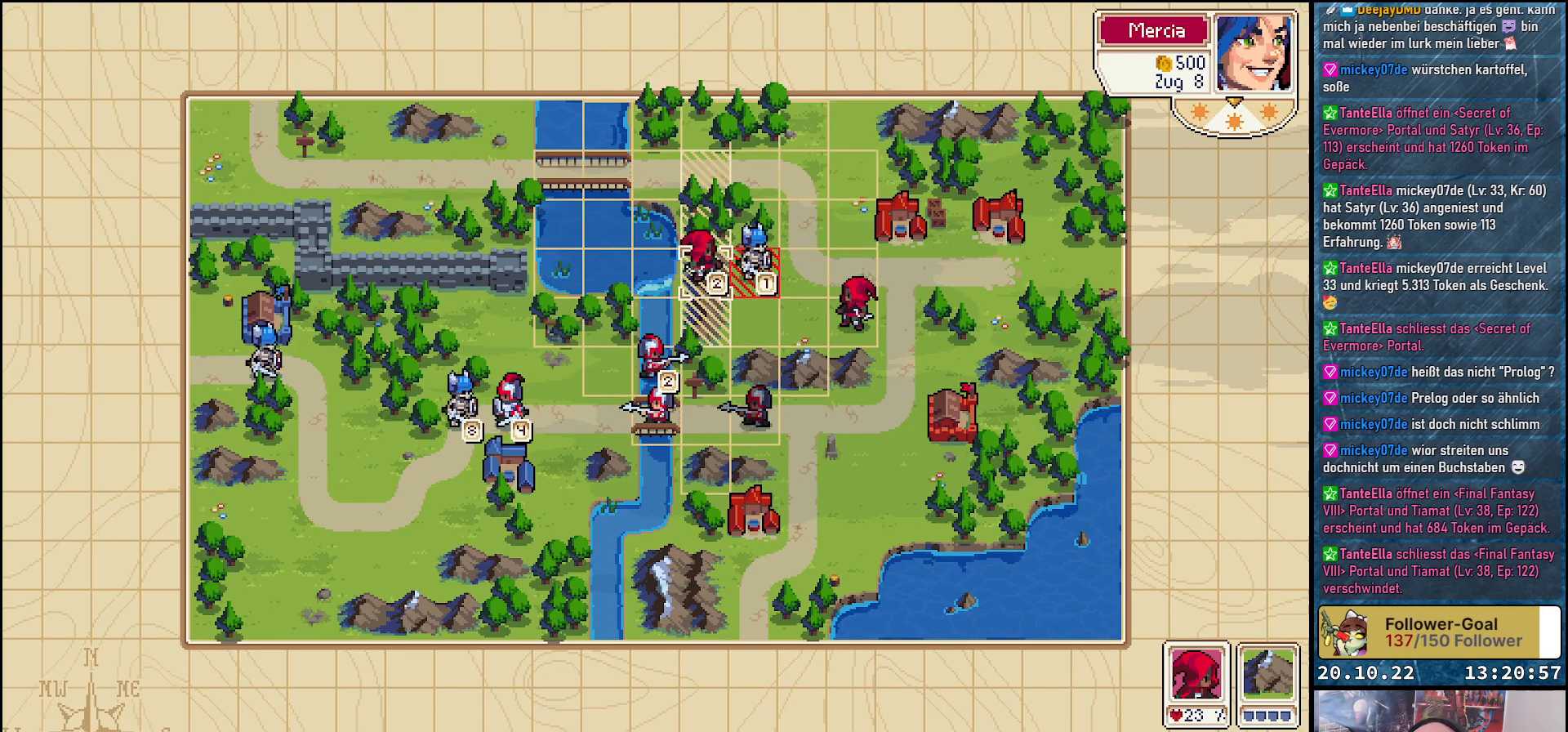
{"buttons": [], "right_stick": "center", "events": [[50, "DPAD_LEFT", "up"], [233, "A", "down"], [333, "A", "up"]]}
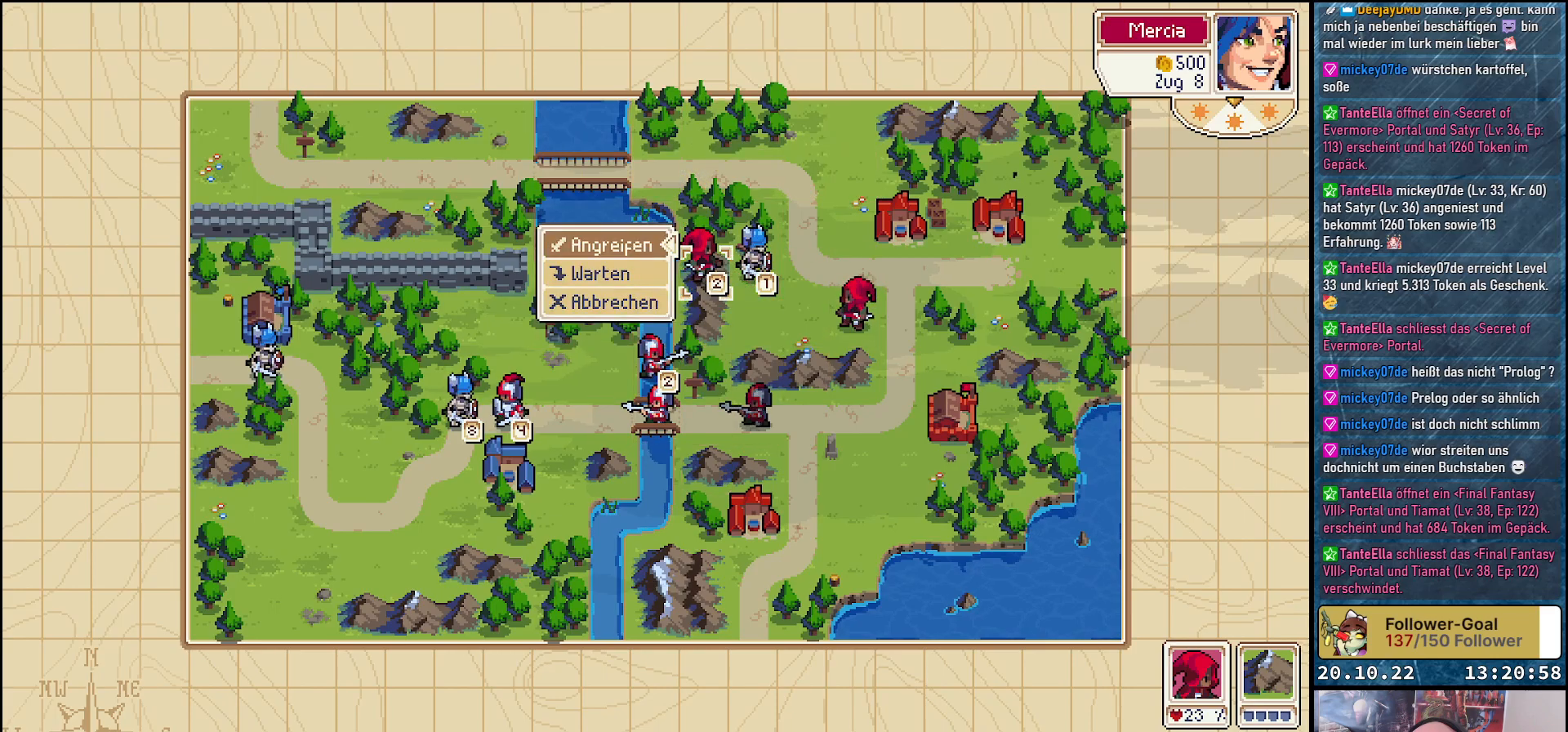
{"buttons": ["A"], "right_stick": "center", "events": [[400, "A", "down"]]}
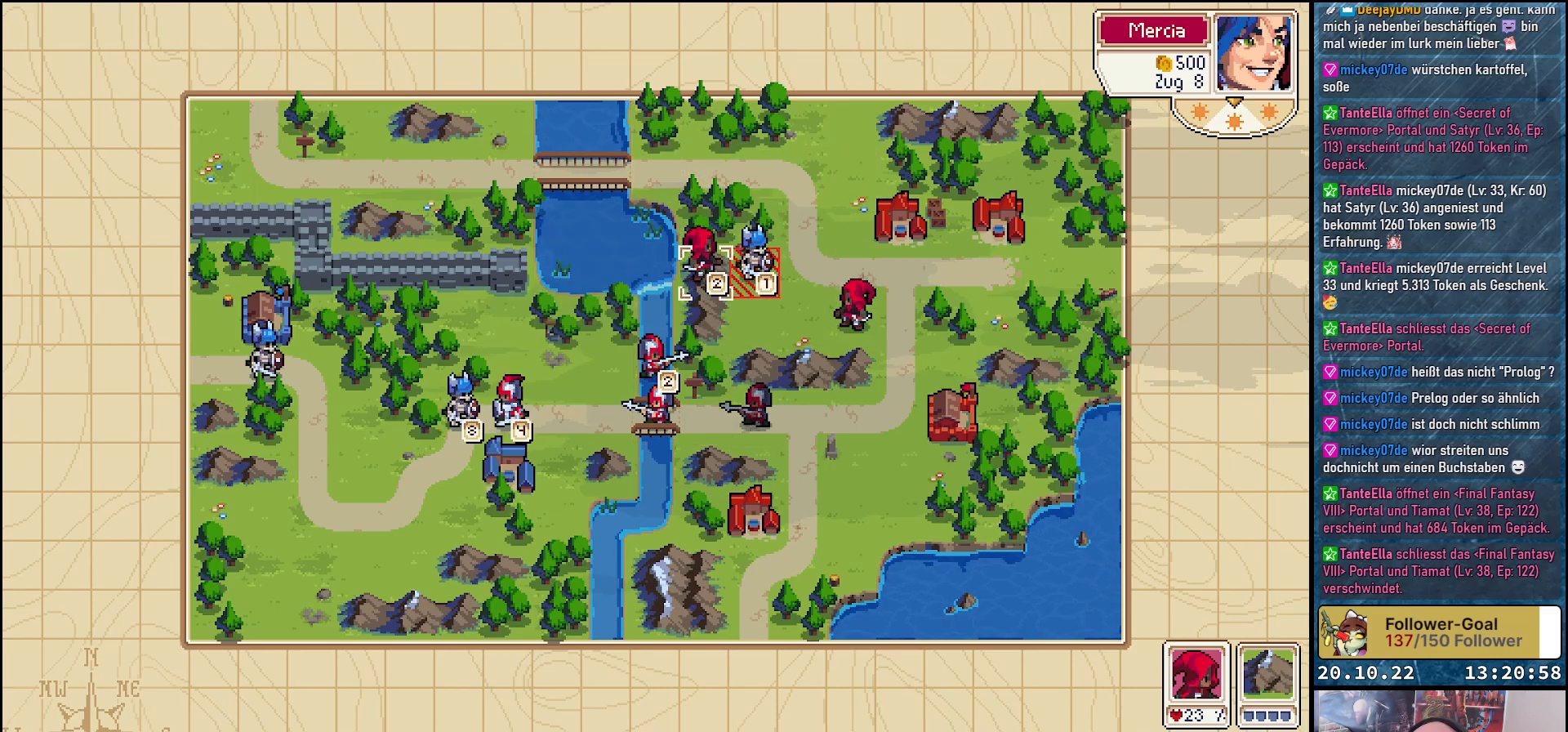
{"buttons": [], "right_stick": "center", "events": [[33, "A", "up"], [383, "DPAD_RIGHT", "down"], [467, "DPAD_RIGHT", "up"]]}
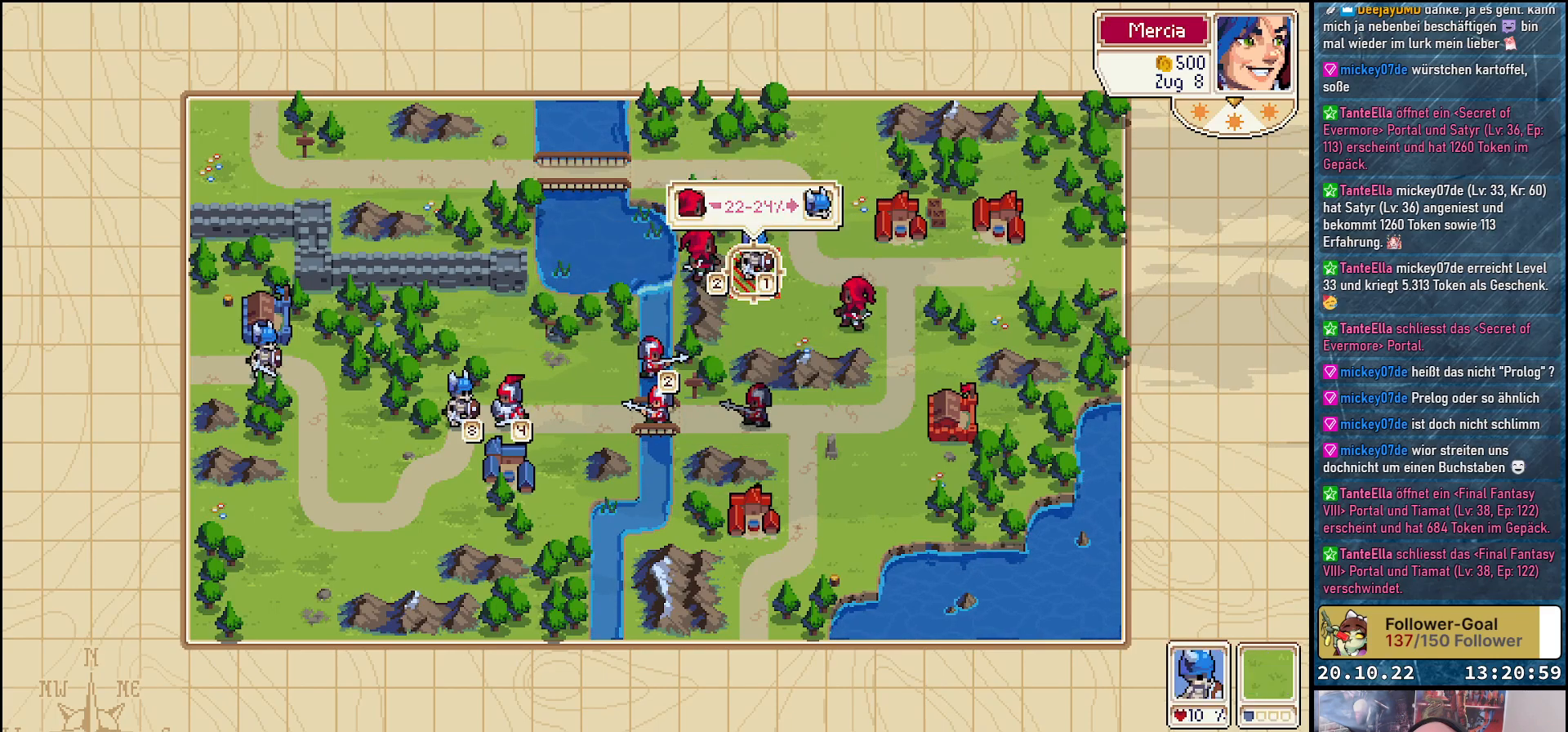
{"buttons": [], "right_stick": "center", "events": [[117, "A", "down"], [233, "A", "up"]]}